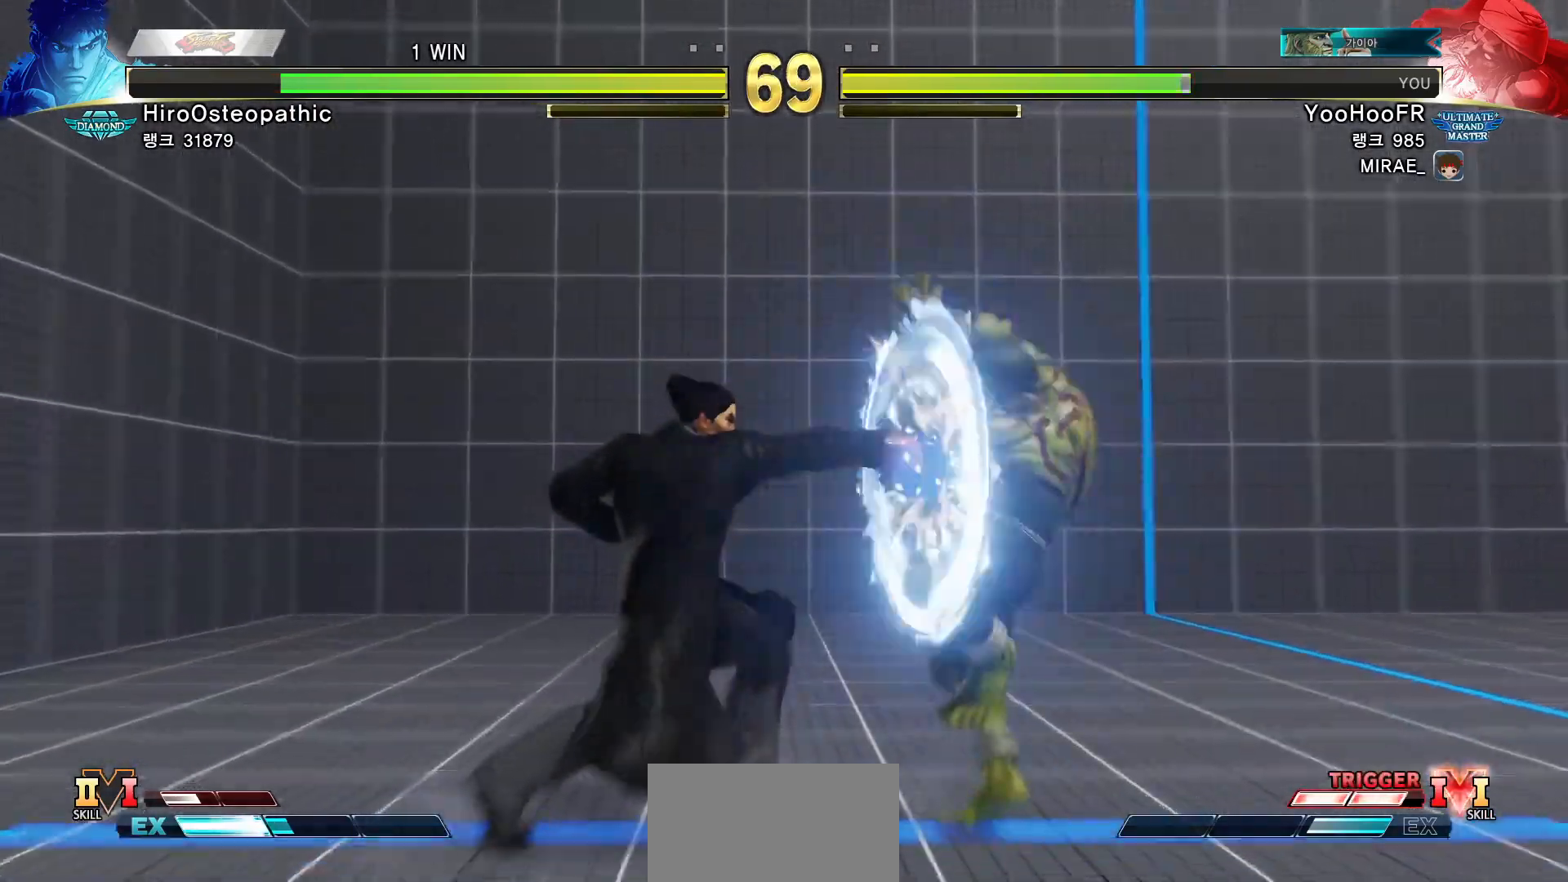
Gameplay with a controller (arcade stick); each line is a JSON object with the inputs held at the frame after it. "events" lists button and stick changes between this image and that frame as [ms after this image, input, new state], when the widget could be followed in between. Not read: L3 R3.
{"buttons": [], "left_stick": "down-left", "events": [[433, "left_stick", "down-left"]]}
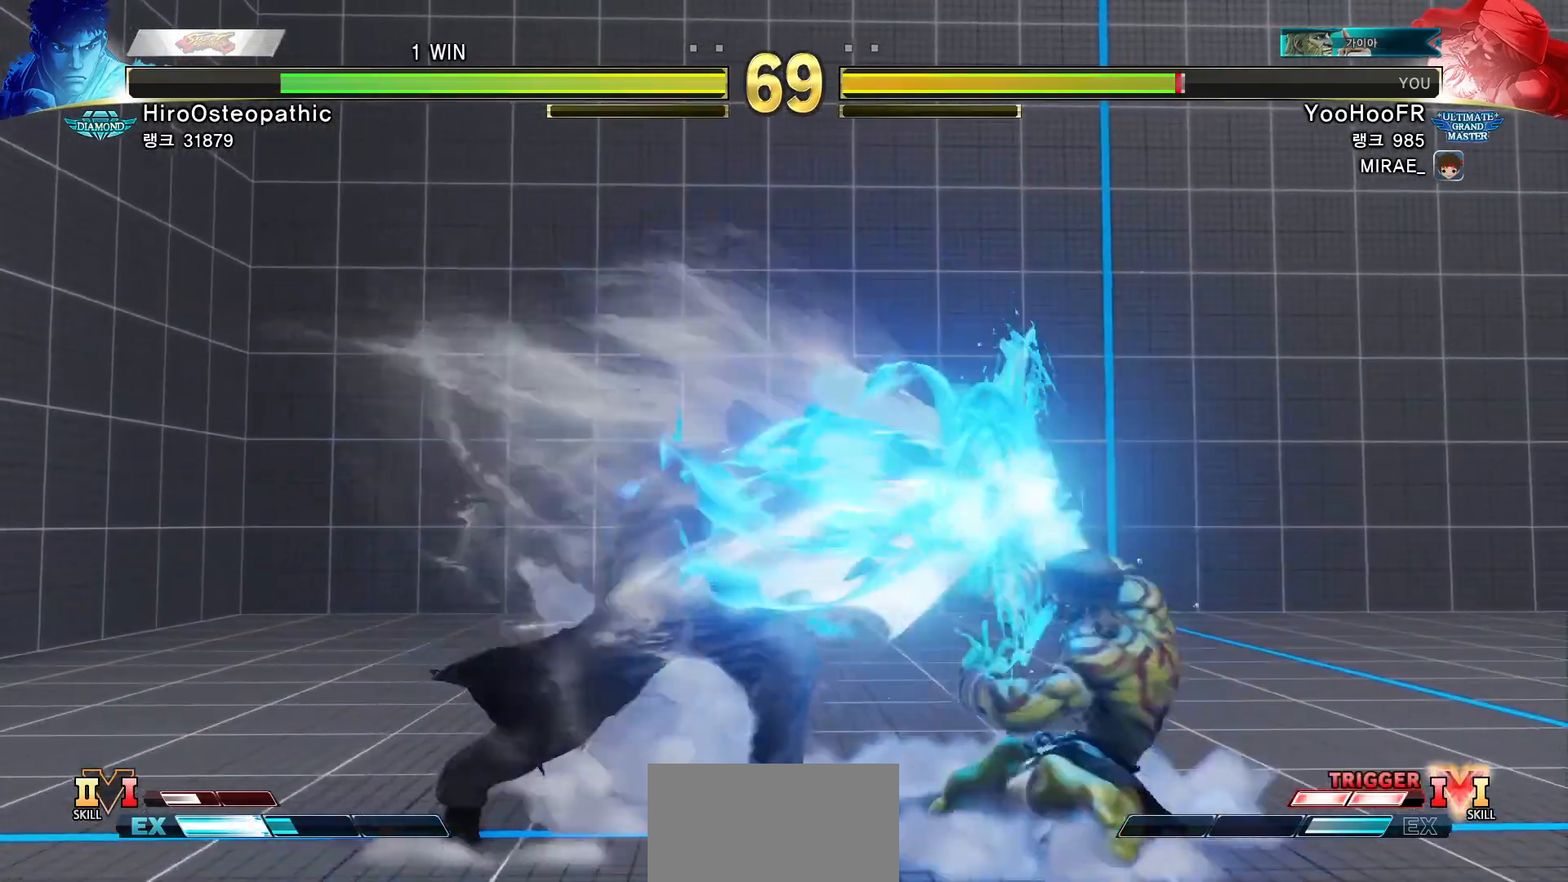
{"buttons": ["R1", "R2"], "left_stick": "center", "events": [[33, "left_stick", "down-right"], [217, "left_stick", "down-left"], [267, "CIRCLE", "down"], [300, "CIRCLE", "up"], [317, "CIRCLE", "down"], [367, "CIRCLE", "up"], [433, "left_stick", "center"], [500, "R1", "down"], [500, "R2", "down"]]}
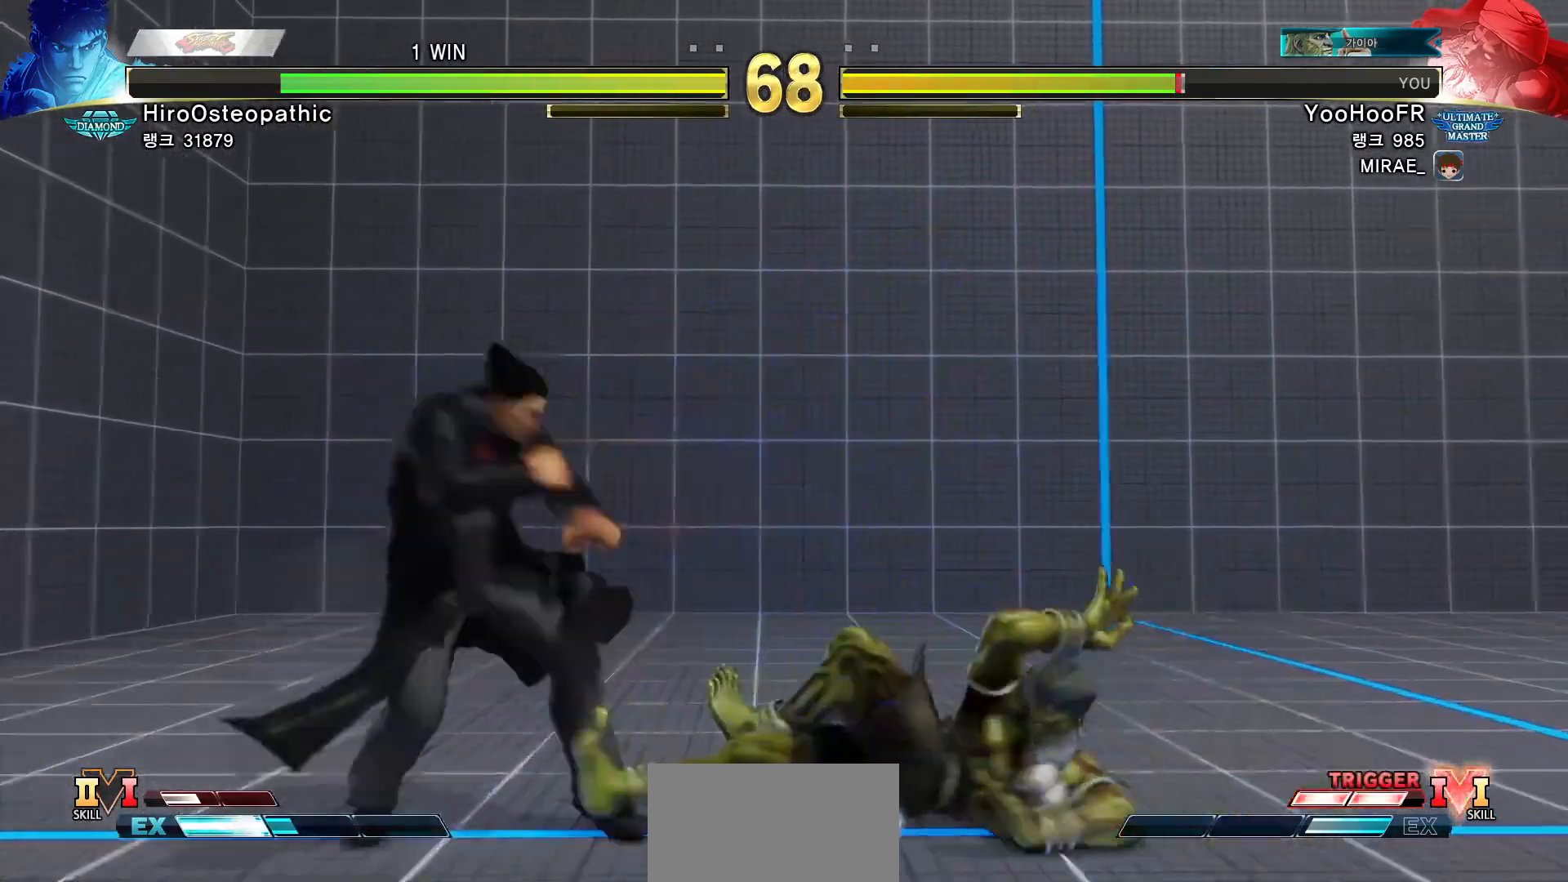
{"buttons": [], "left_stick": "center", "events": [[117, "R2", "up"], [133, "R1", "up"]]}
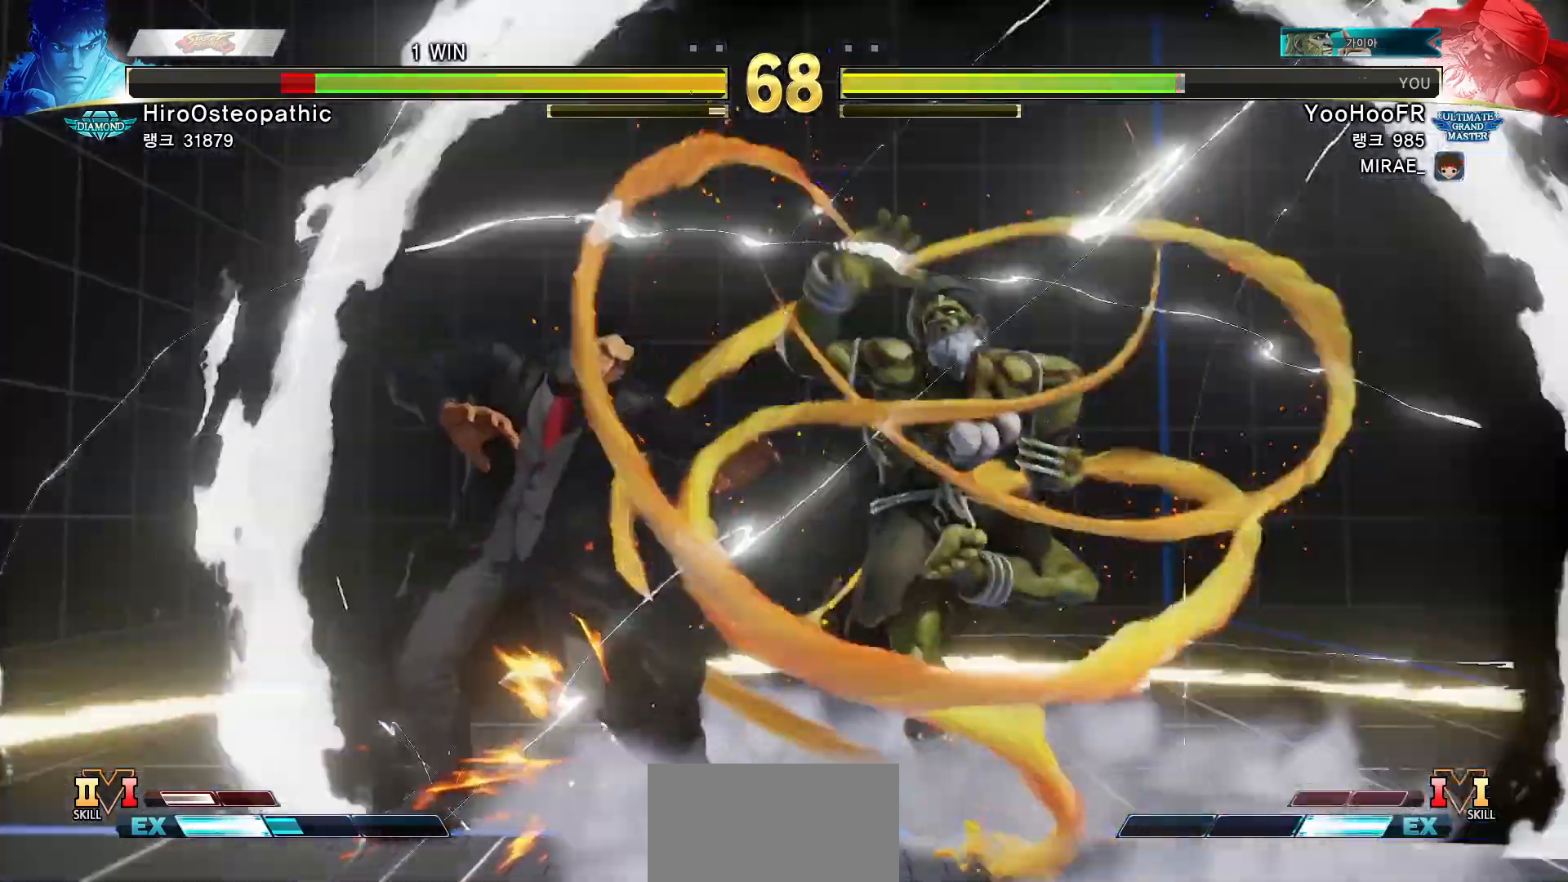
{"buttons": [], "left_stick": "center", "events": []}
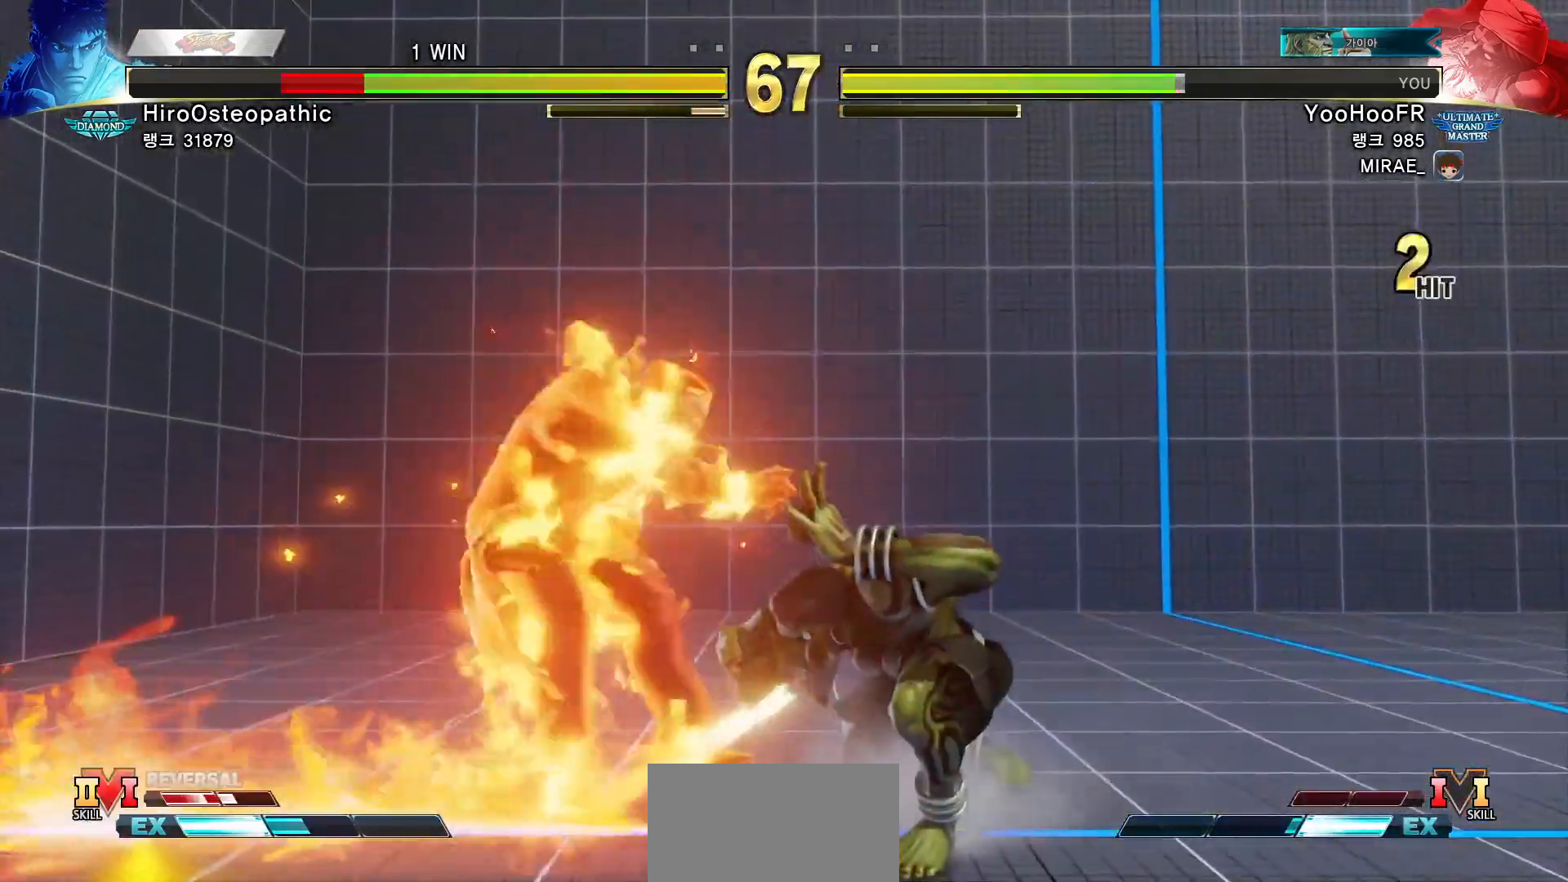
{"buttons": [], "left_stick": "center", "events": [[217, "CIRCLE", "down"], [250, "CIRCLE", "up"], [283, "CIRCLE", "down"], [333, "CIRCLE", "up"], [450, "CIRCLE", "down"], [483, "CIRCLE", "up"]]}
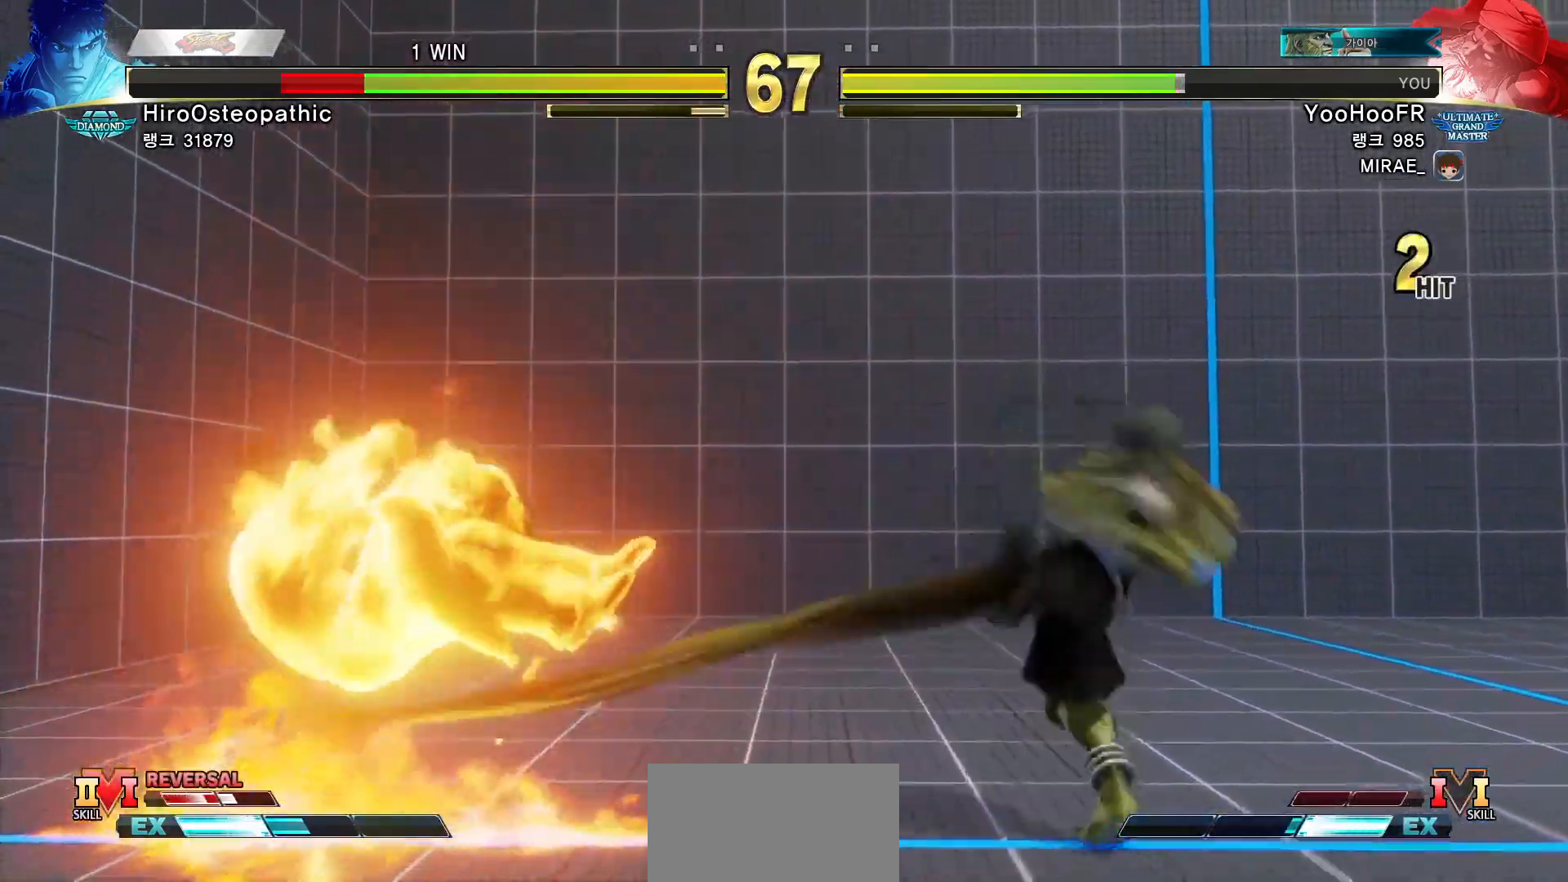
{"buttons": [], "left_stick": "center", "events": [[33, "CIRCLE", "down"], [67, "CIRCLE", "up"], [333, "TRIANGLE", "down"], [367, "TRIANGLE", "up"], [417, "TRIANGLE", "down"], [450, "TRIANGLE", "up"]]}
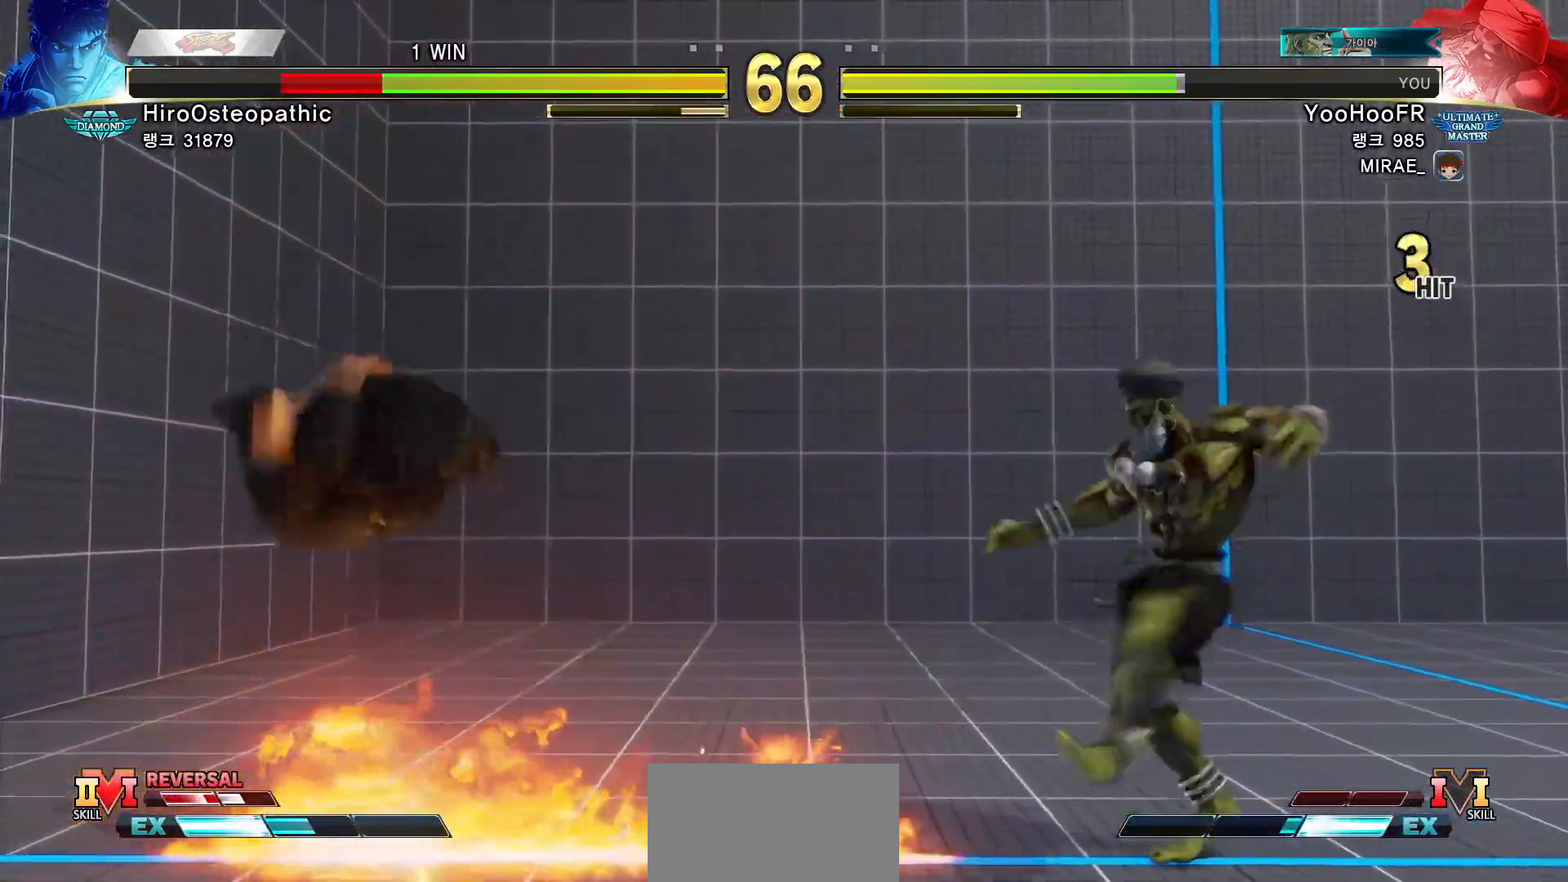
{"buttons": [], "left_stick": "down", "events": [[67, "TRIANGLE", "down"], [117, "TRIANGLE", "up"], [150, "TRIANGLE", "down"], [183, "TRIANGLE", "up"], [383, "left_stick", "right"], [450, "left_stick", "down"]]}
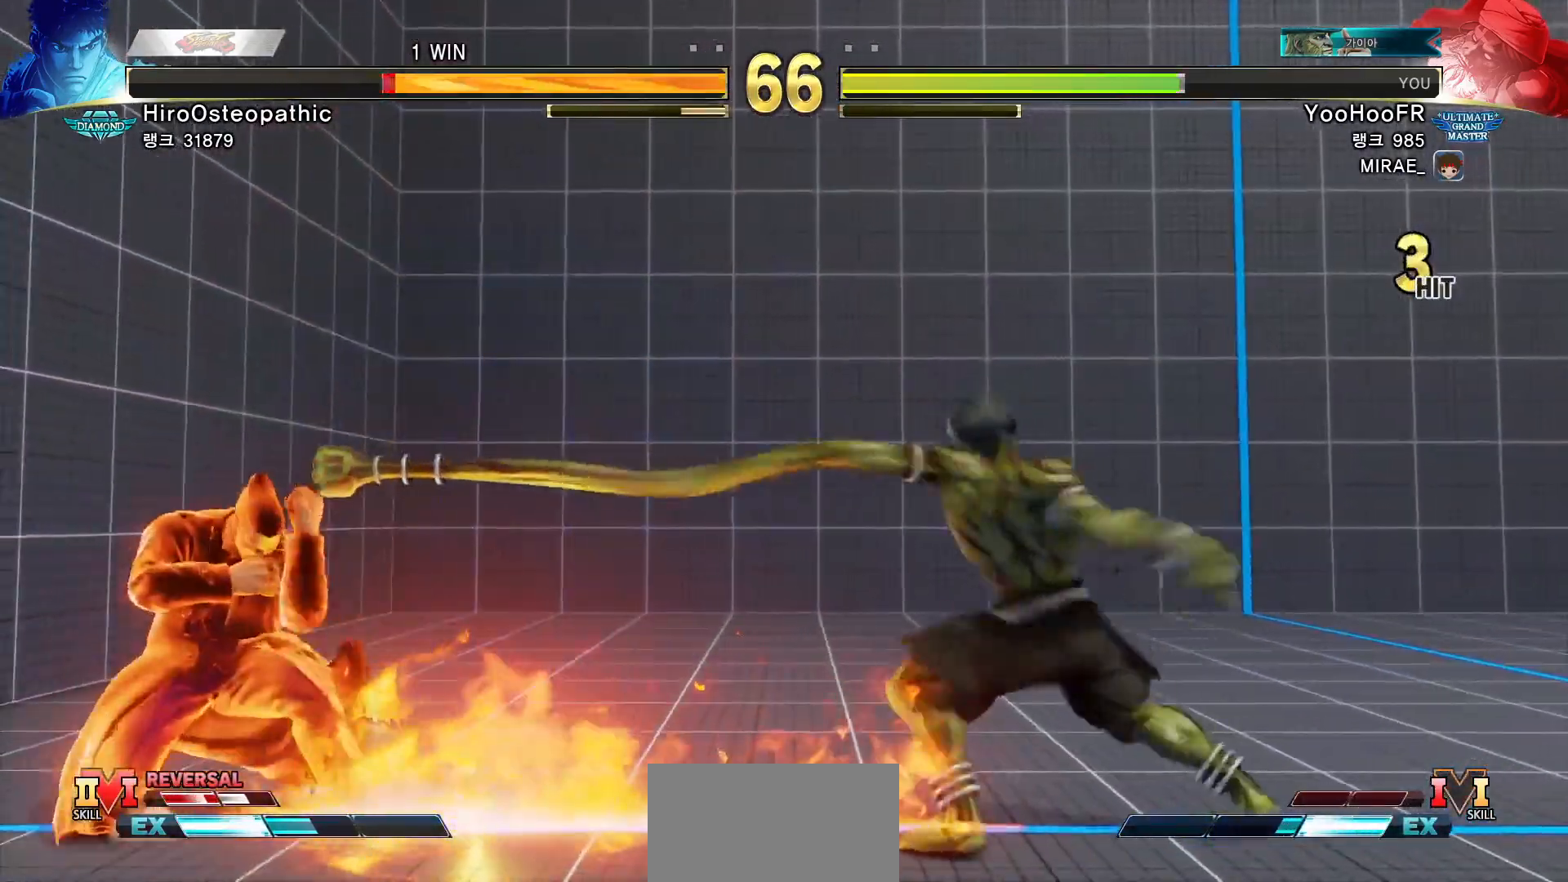
{"buttons": ["R1"], "left_stick": "center", "events": [[17, "left_stick", "left"], [67, "R1", "down"], [67, "left_stick", "center"], [133, "R1", "up"], [233, "R1", "down"]]}
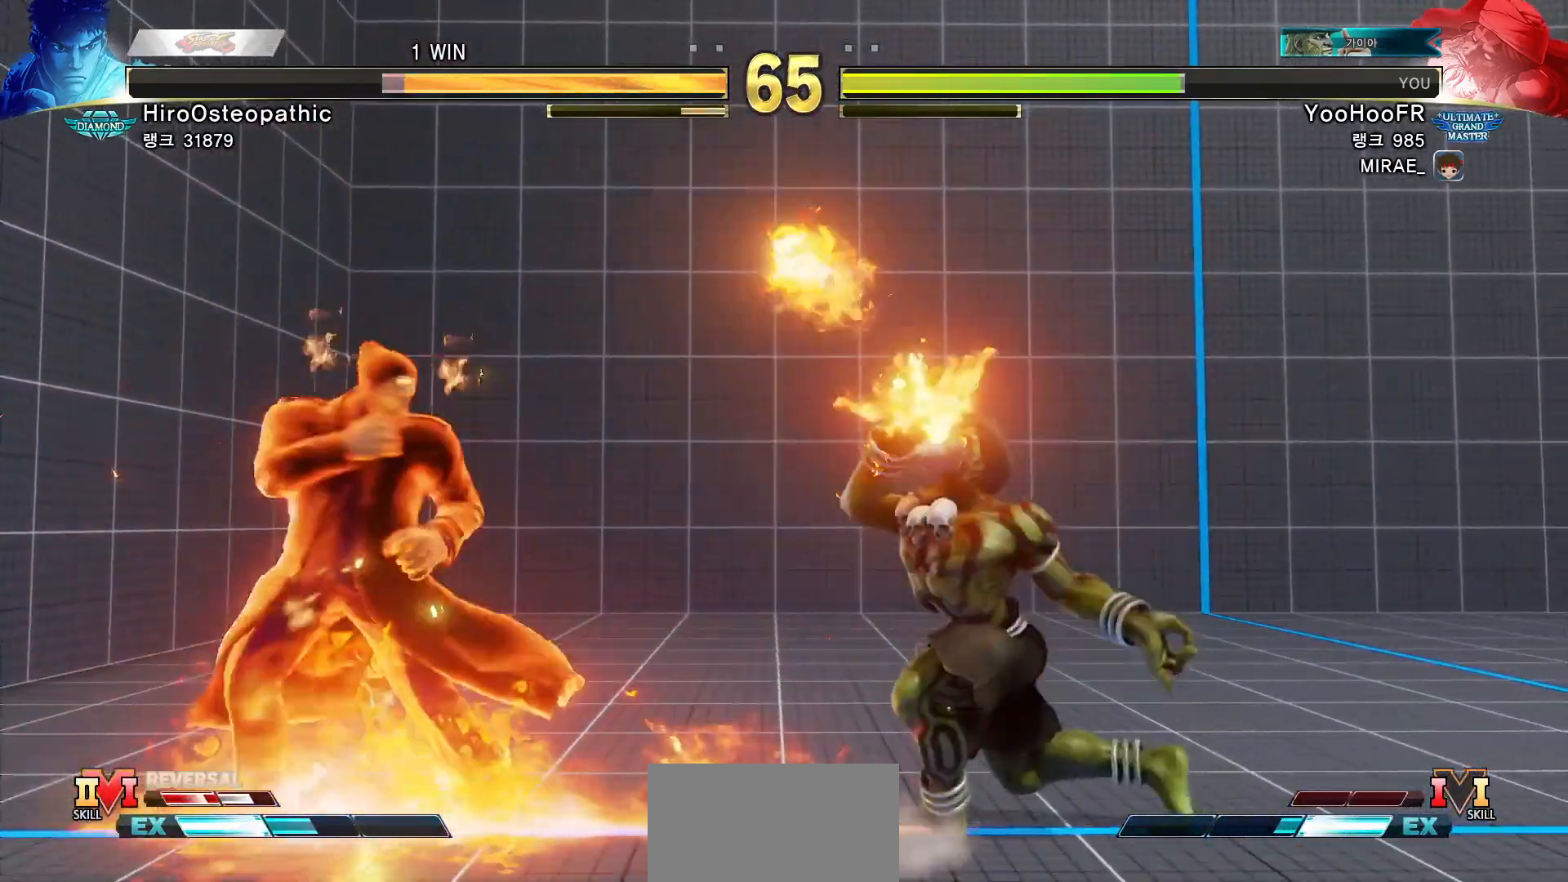
{"buttons": [], "left_stick": "center", "events": [[33, "R1", "up"], [100, "left_stick", "right"], [383, "left_stick", "up"], [483, "left_stick", "center"]]}
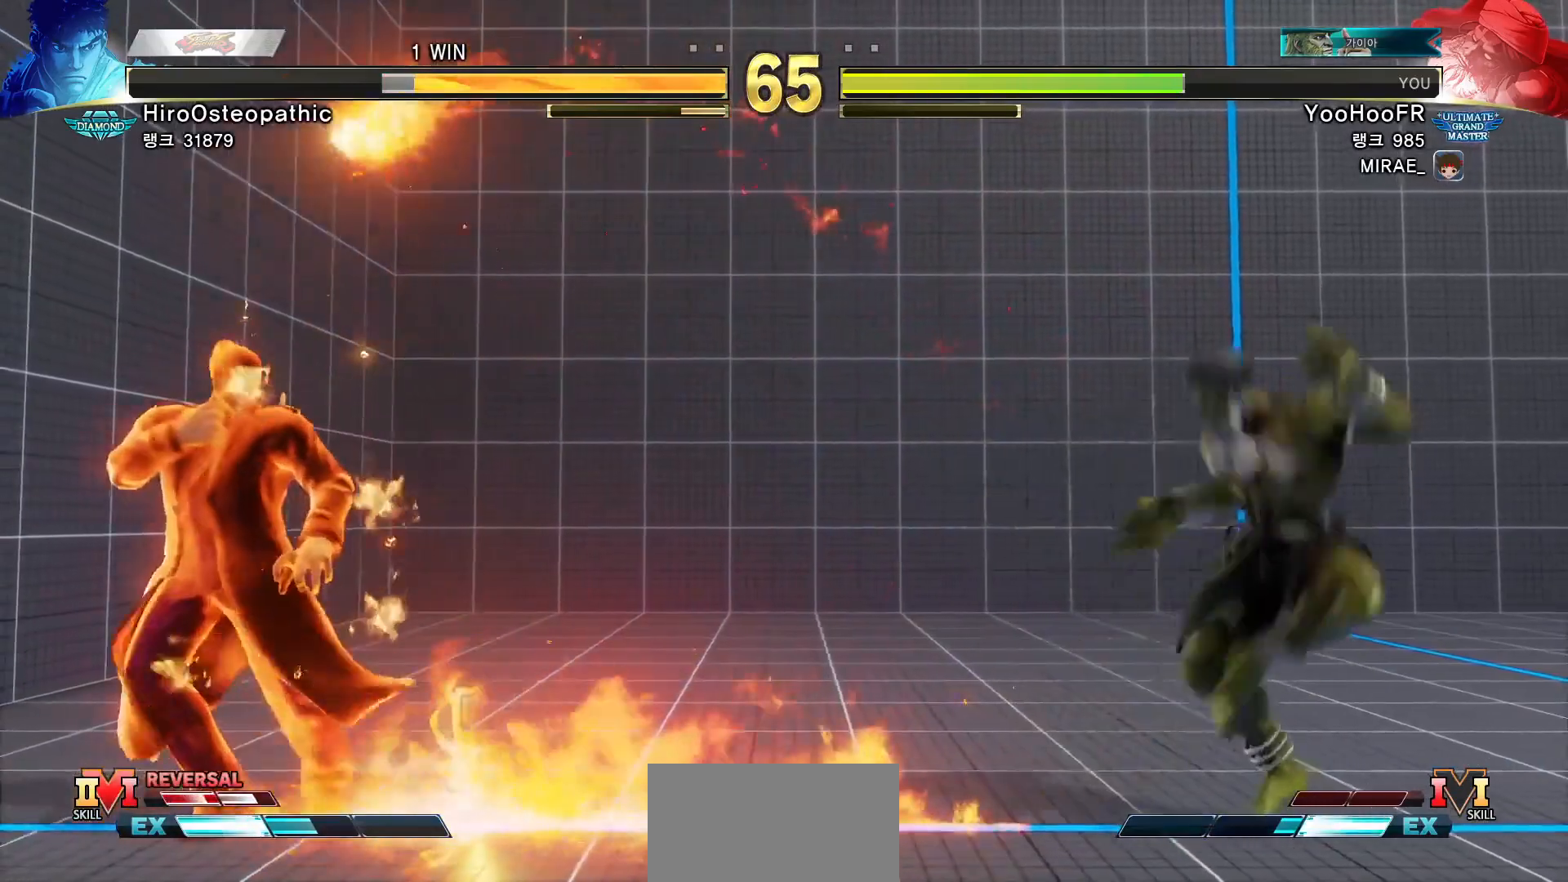
{"buttons": [], "left_stick": "left", "events": [[17, "left_stick", "down"], [117, "CIRCLE", "down"], [117, "TRIANGLE", "down"], [217, "left_stick", "center"], [283, "left_stick", "left"], [367, "CIRCLE", "up"], [400, "TRIANGLE", "up"]]}
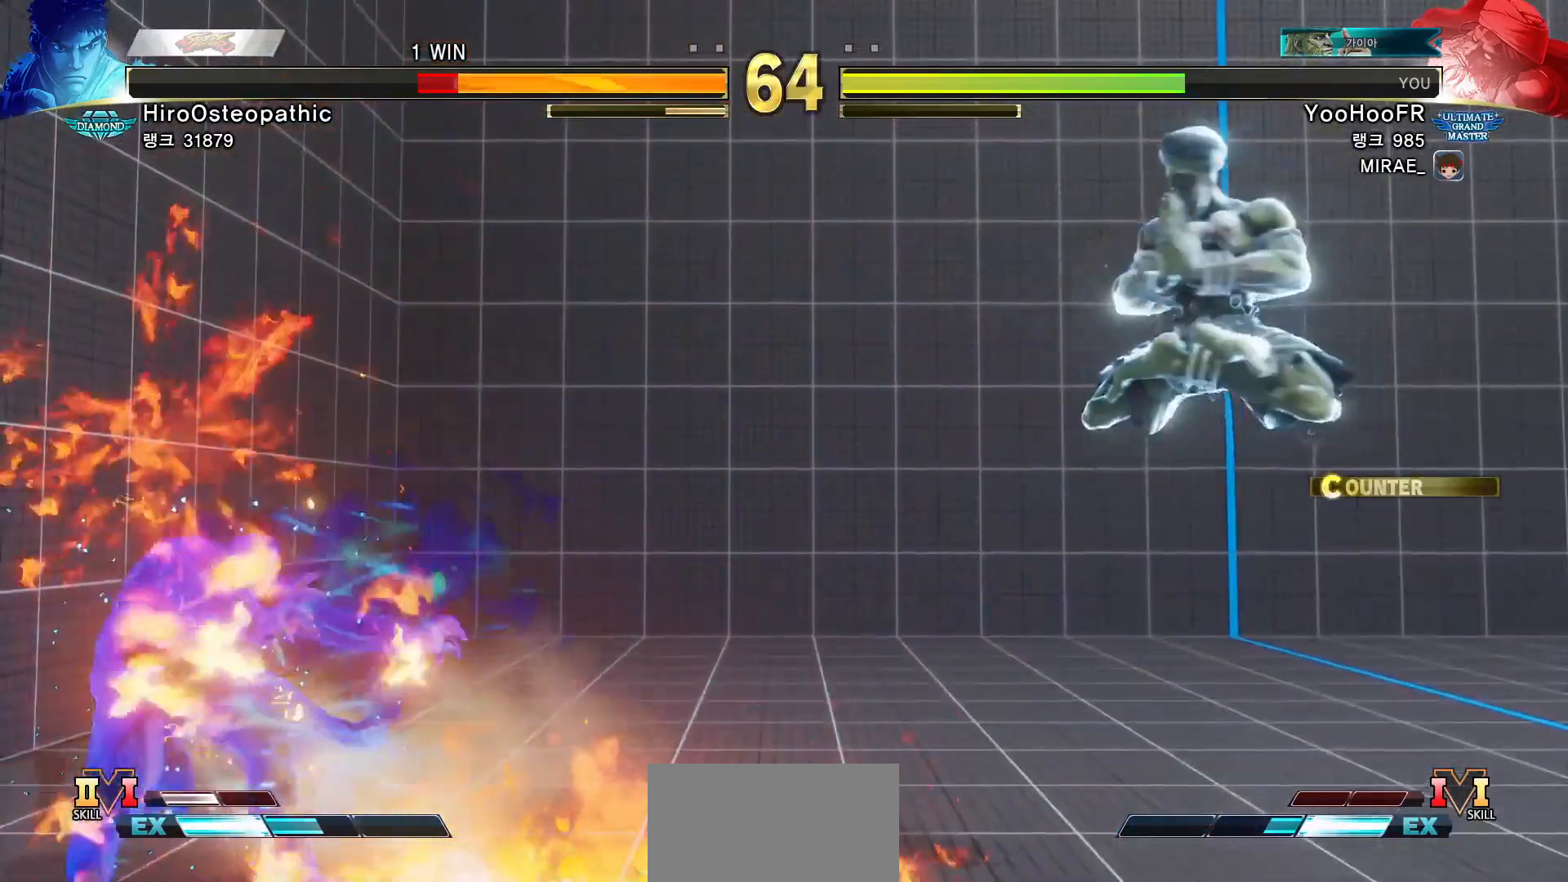
{"buttons": ["R1"], "left_stick": "left", "events": [[467, "R1", "down"]]}
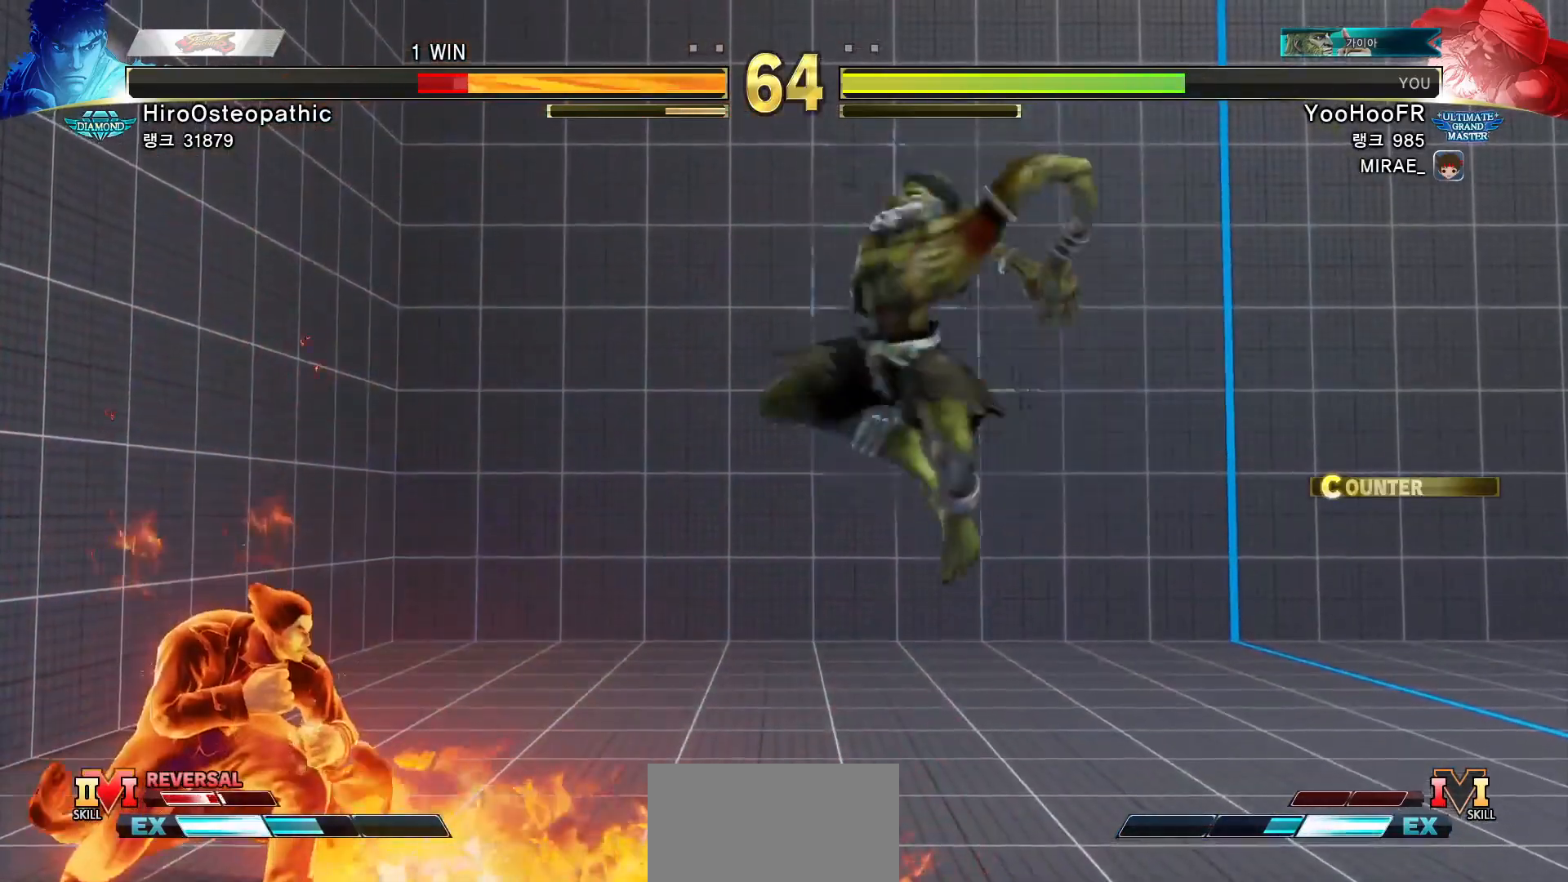
{"buttons": [], "left_stick": "up-right", "events": [[83, "left_stick", "center"], [133, "R1", "up"], [133, "left_stick", "right"], [400, "left_stick", "up-right"]]}
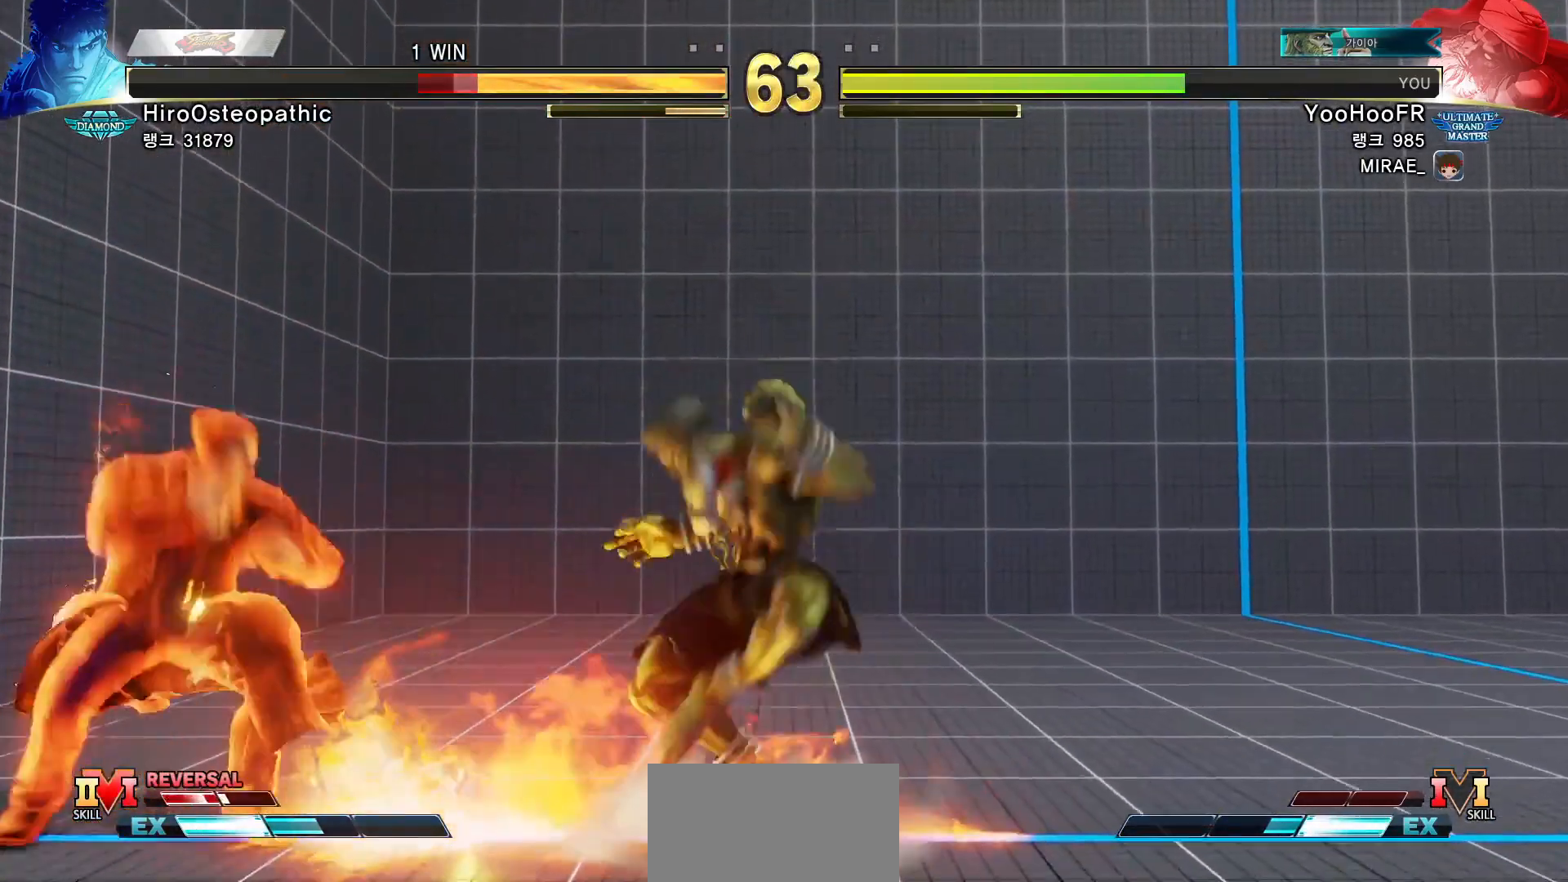
{"buttons": ["CIRCLE", "TRIANGLE"], "left_stick": "center"}
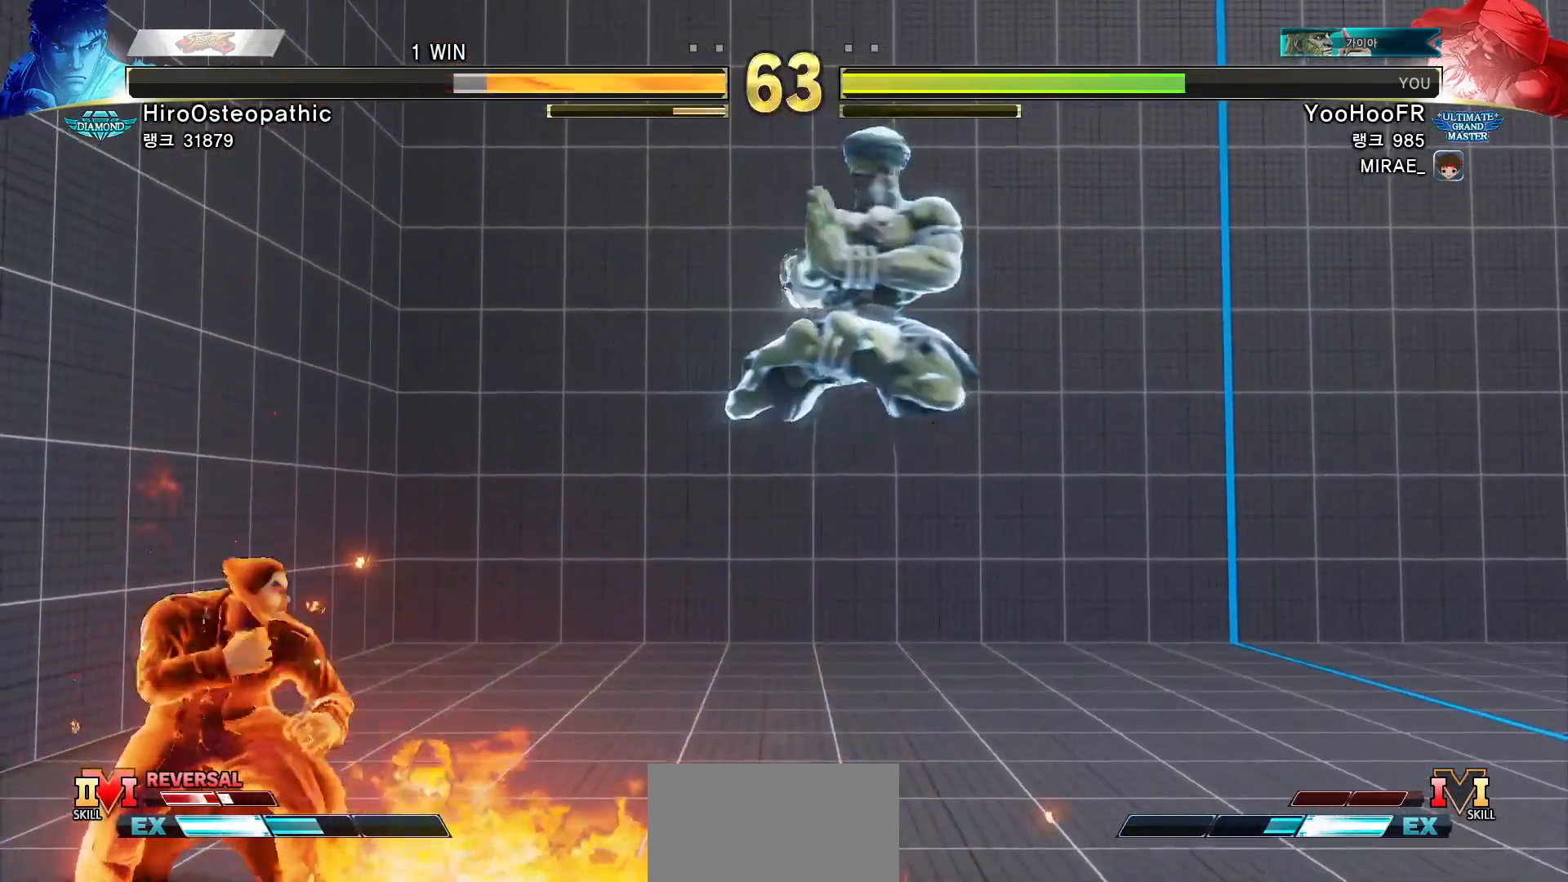
{"buttons": ["CIRCLE", "TRIANGLE"], "left_stick": "center", "events": [[17, "left_stick", "left"], [200, "left_stick", "right"], [317, "left_stick", "left"], [417, "left_stick", "right"], [500, "left_stick", "center"]]}
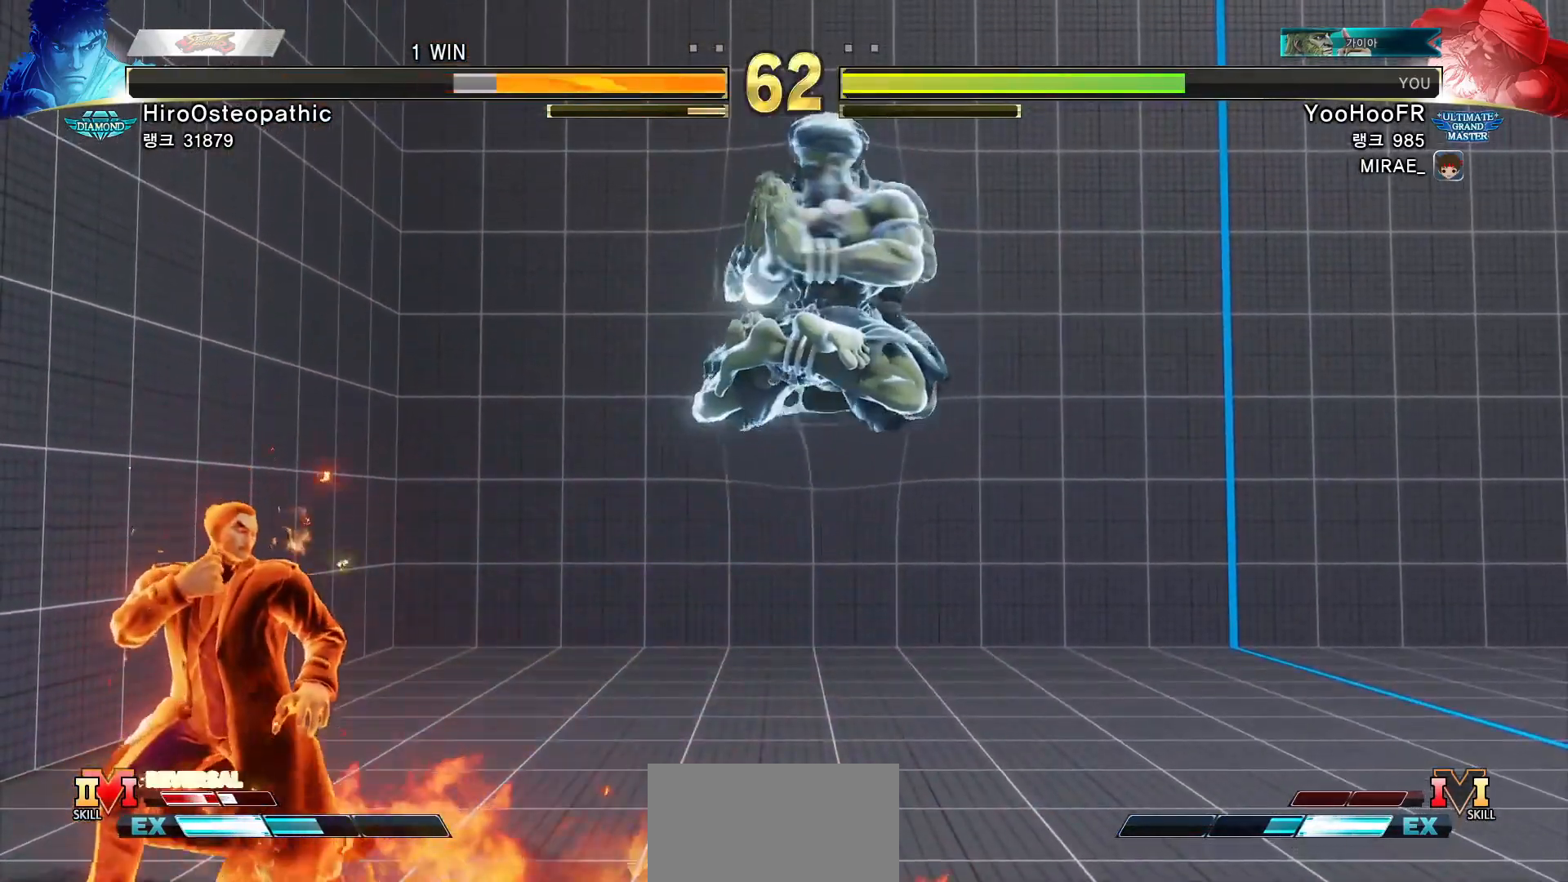
{"buttons": [], "left_stick": "left", "events": [[17, "left_stick", "left"], [117, "left_stick", "right"], [350, "CIRCLE", "up"], [350, "TRIANGLE", "up"], [350, "left_stick", "left"]]}
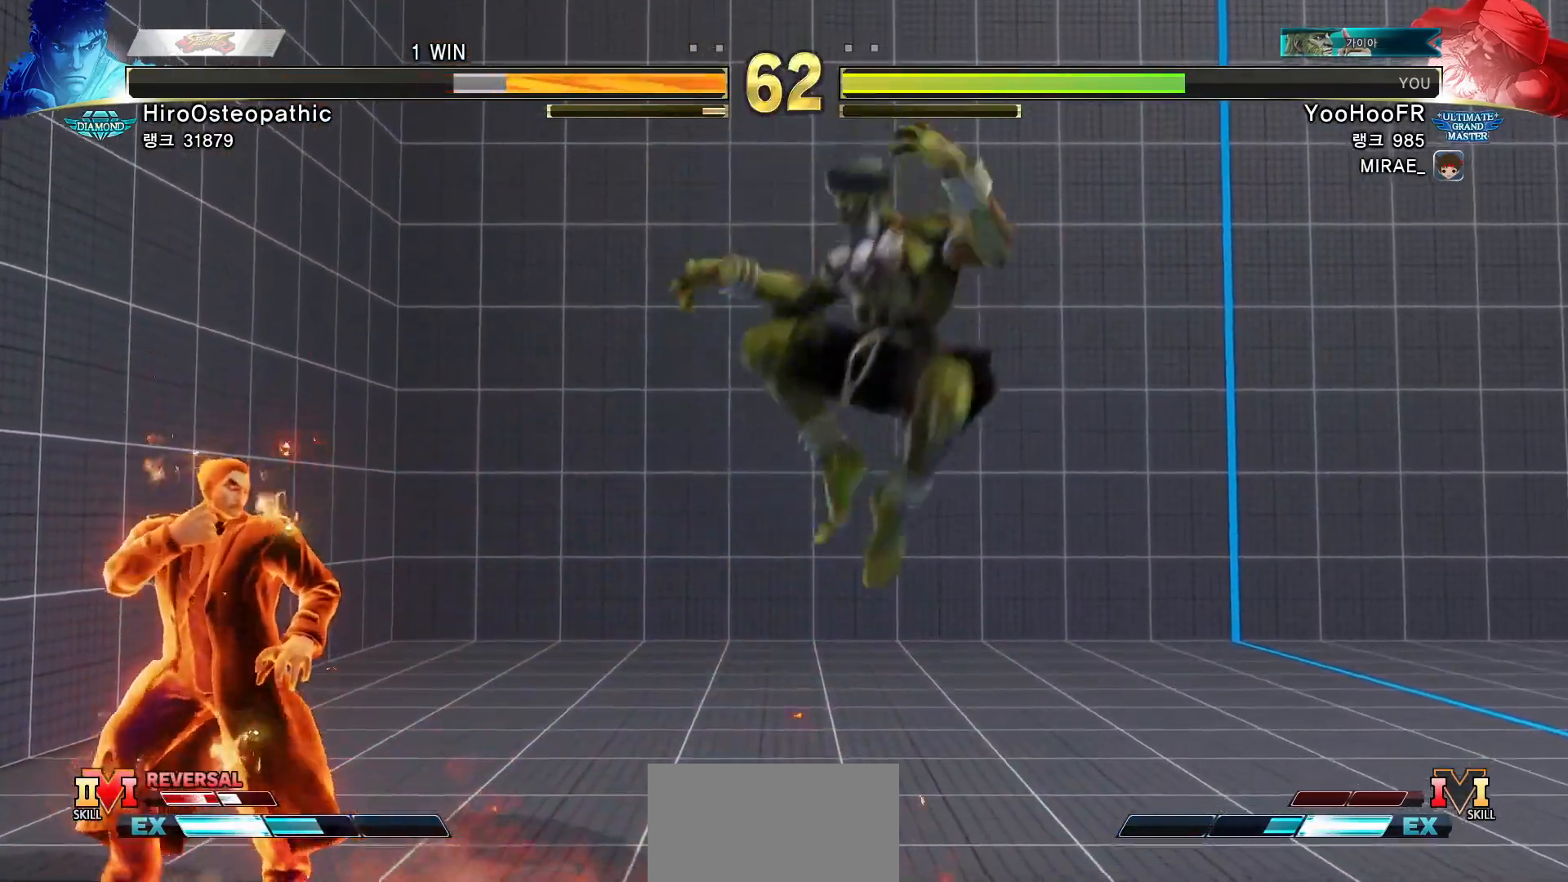
{"buttons": [], "left_stick": "right", "events": [[33, "left_stick", "right"], [83, "R1", "down"], [233, "R1", "up"]]}
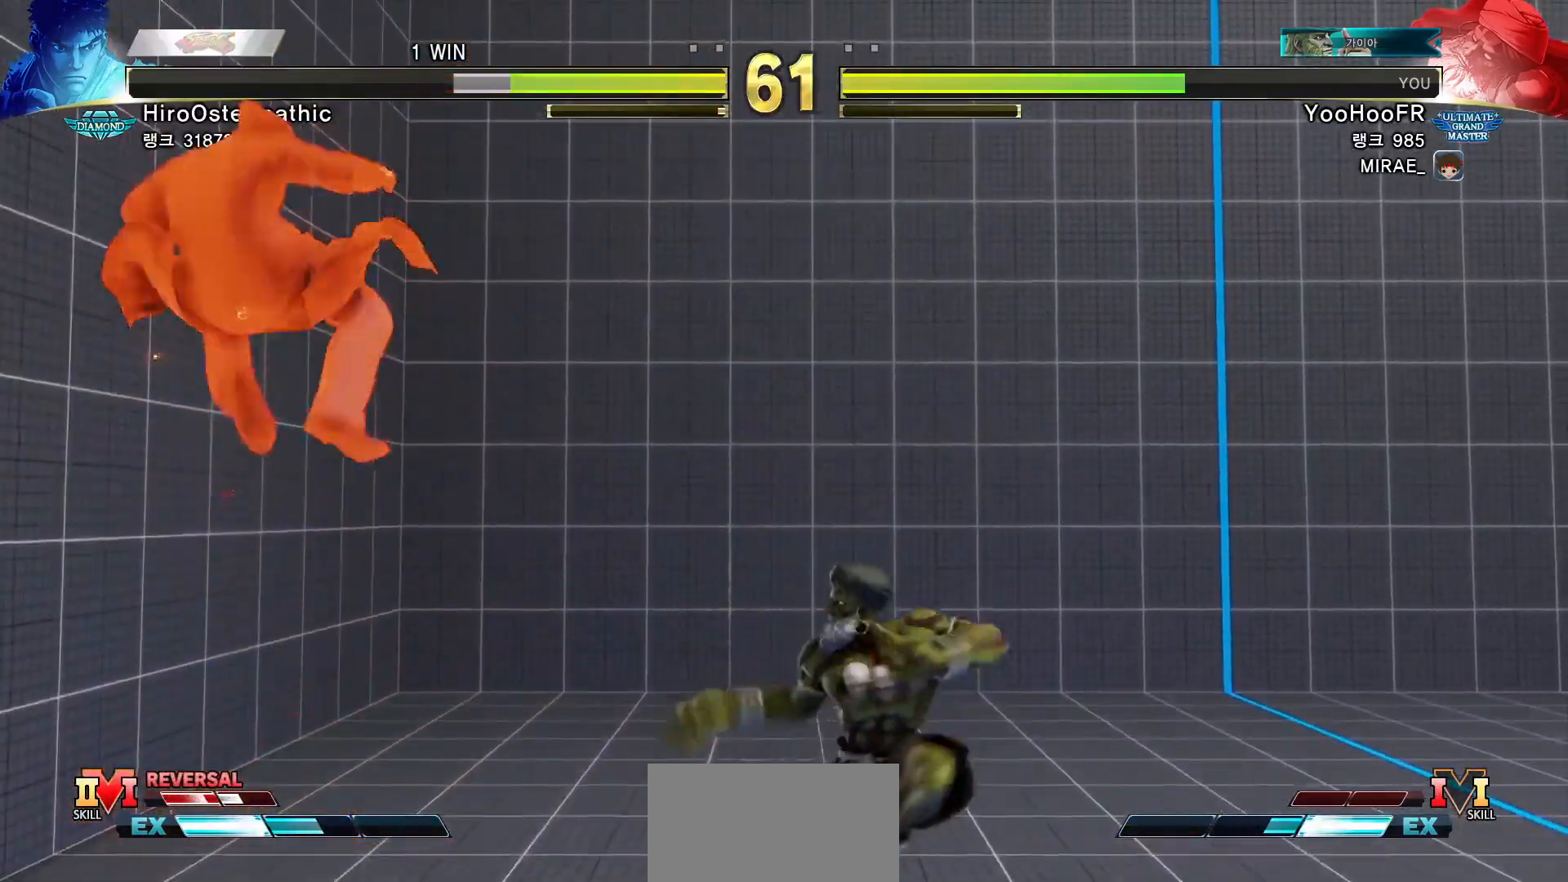
{"buttons": [], "left_stick": "center", "events": [[50, "left_stick", "center"], [117, "TRIANGLE", "down"], [200, "TRIANGLE", "up"]]}
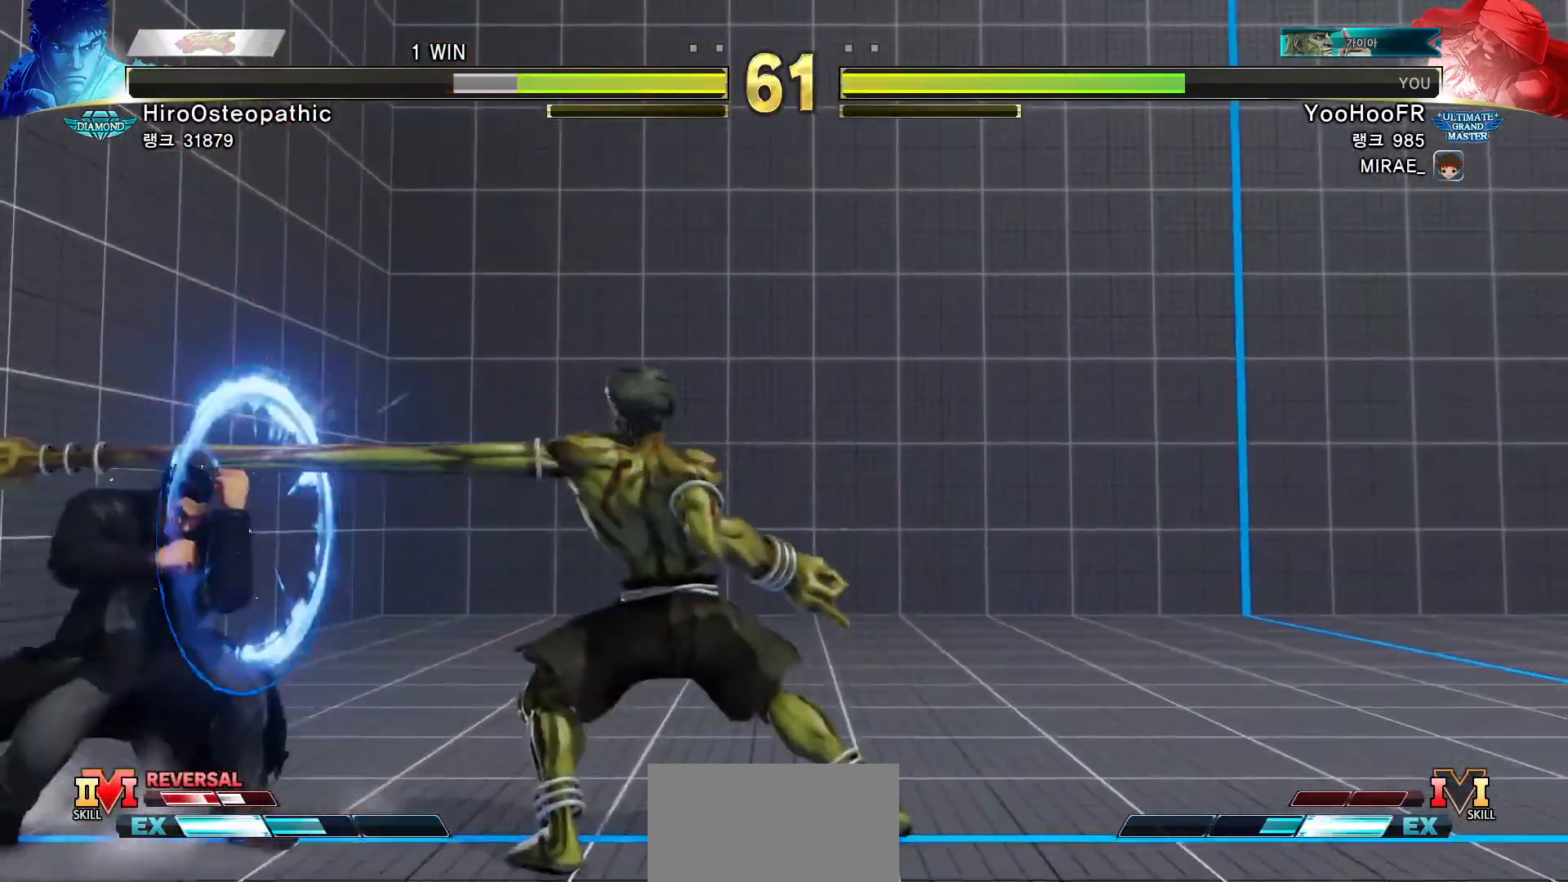
{"buttons": [], "left_stick": "center", "events": [[283, "TRIANGLE", "down"], [333, "TRIANGLE", "up"], [450, "TRIANGLE", "down"], [483, "TRIANGLE", "up"]]}
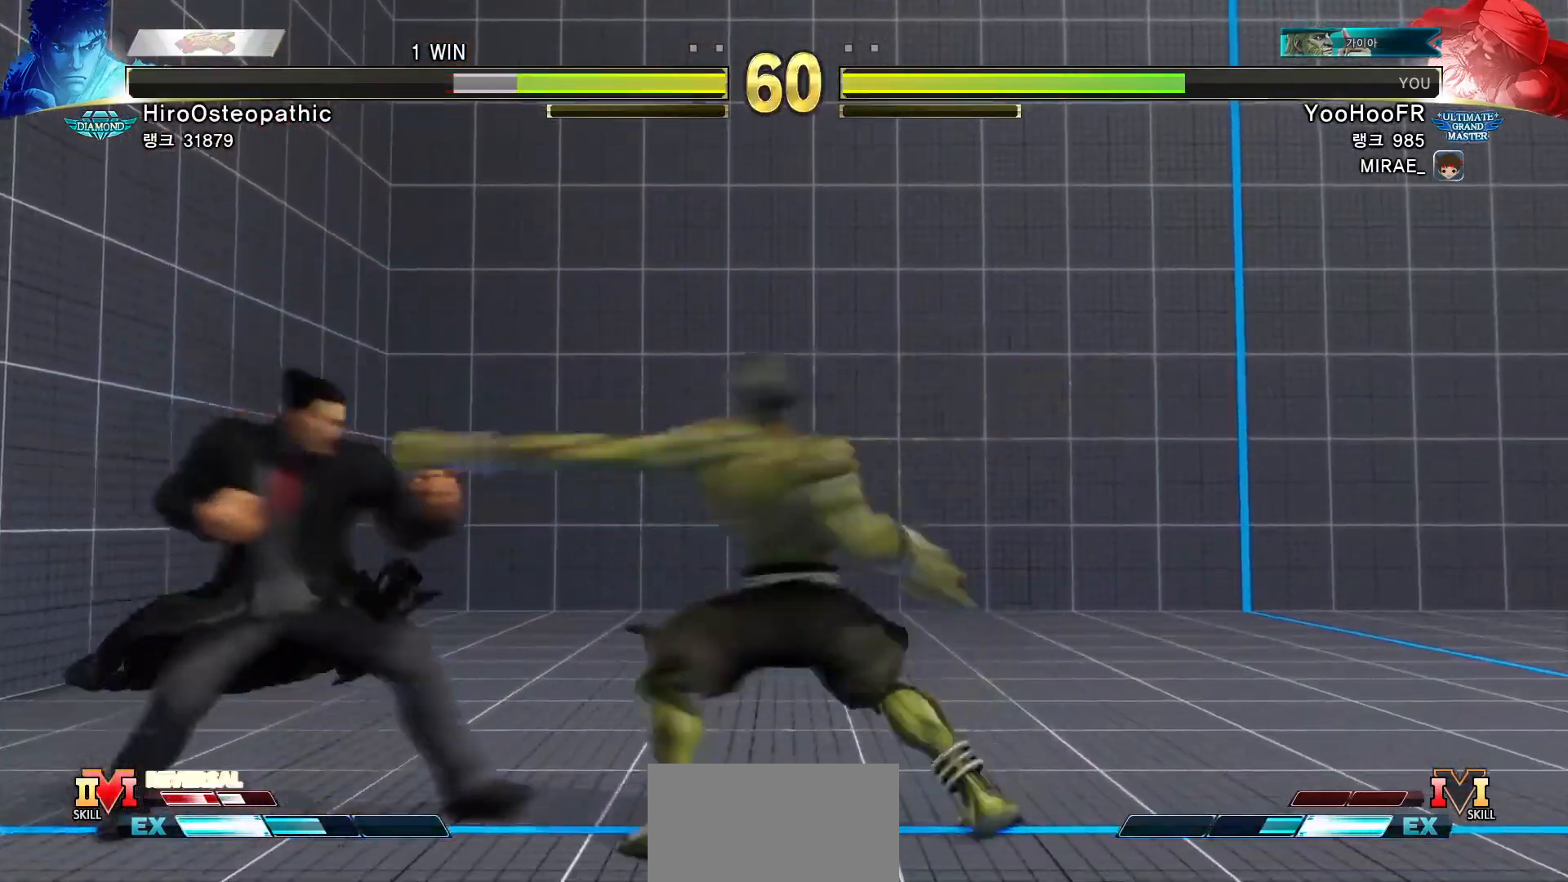
{"buttons": [], "left_stick": "up", "events": [[367, "left_stick", "right"], [483, "left_stick", "up"]]}
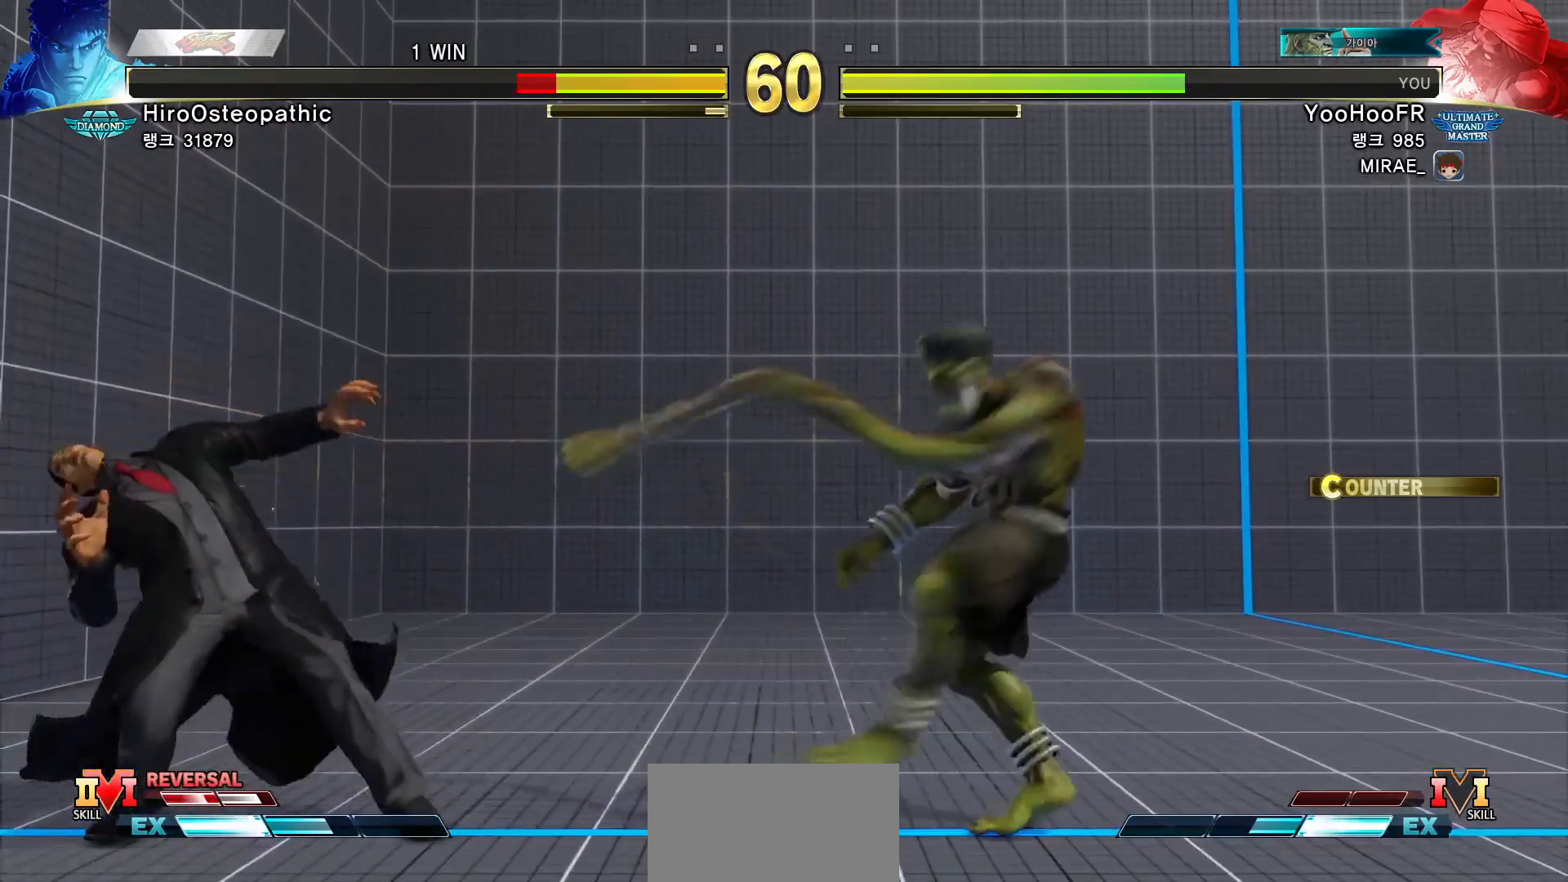
{"buttons": ["CIRCLE", "TRIANGLE"], "left_stick": "left", "events": [[100, "left_stick", "center"], [167, "left_stick", "down"], [217, "CIRCLE", "down"], [217, "TRIANGLE", "down"], [333, "left_stick", "center"], [383, "left_stick", "left"]]}
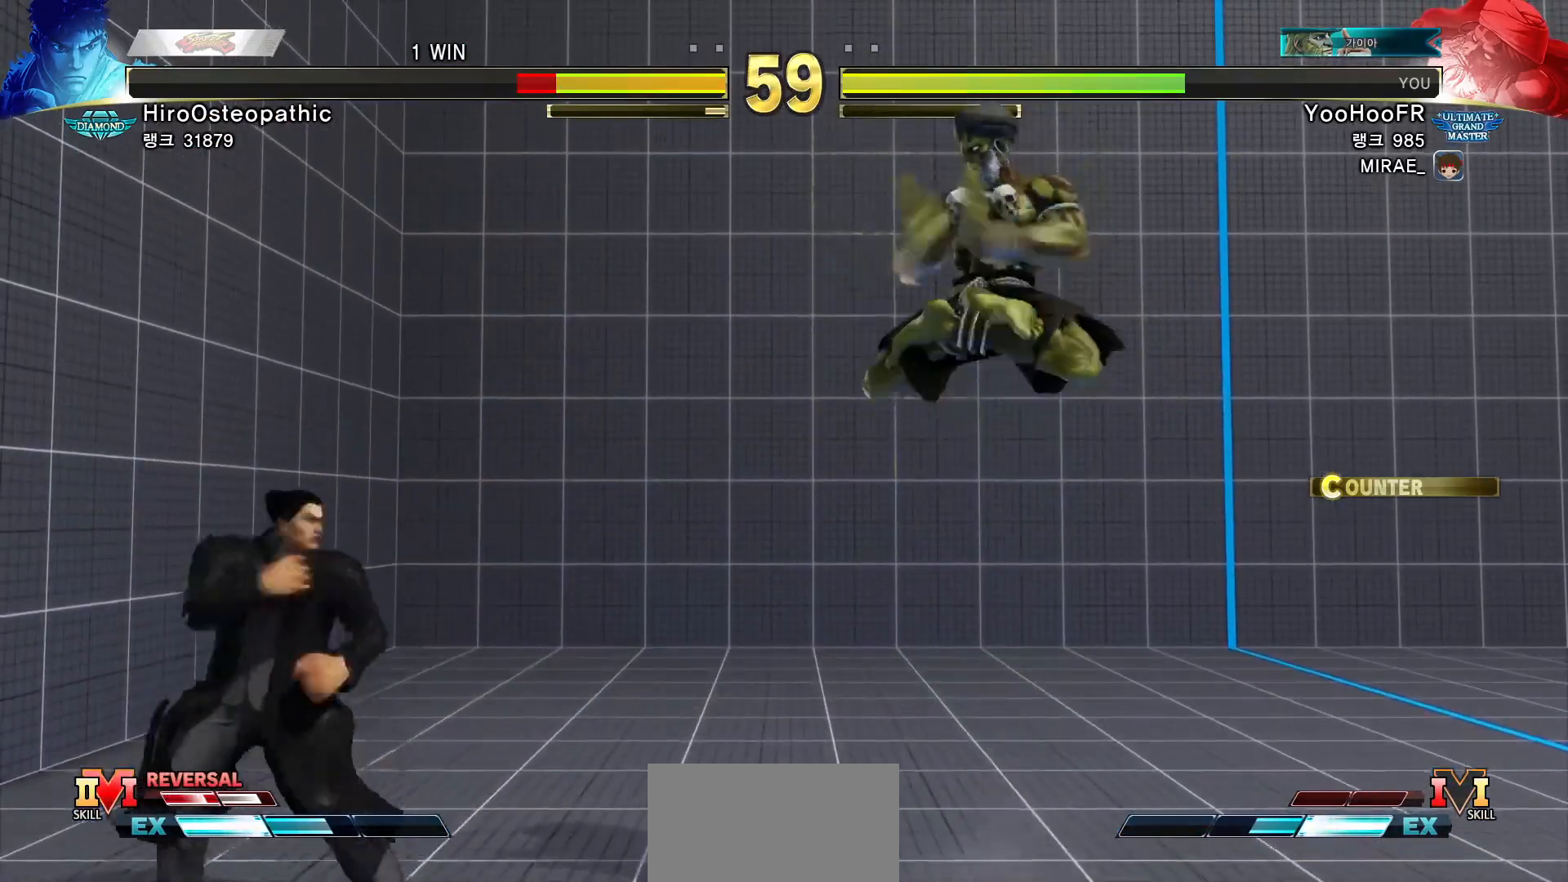
{"buttons": ["CIRCLE", "TRIANGLE"], "left_stick": "right", "events": [[117, "left_stick", "right"], [233, "left_stick", "left"], [350, "left_stick", "right"]]}
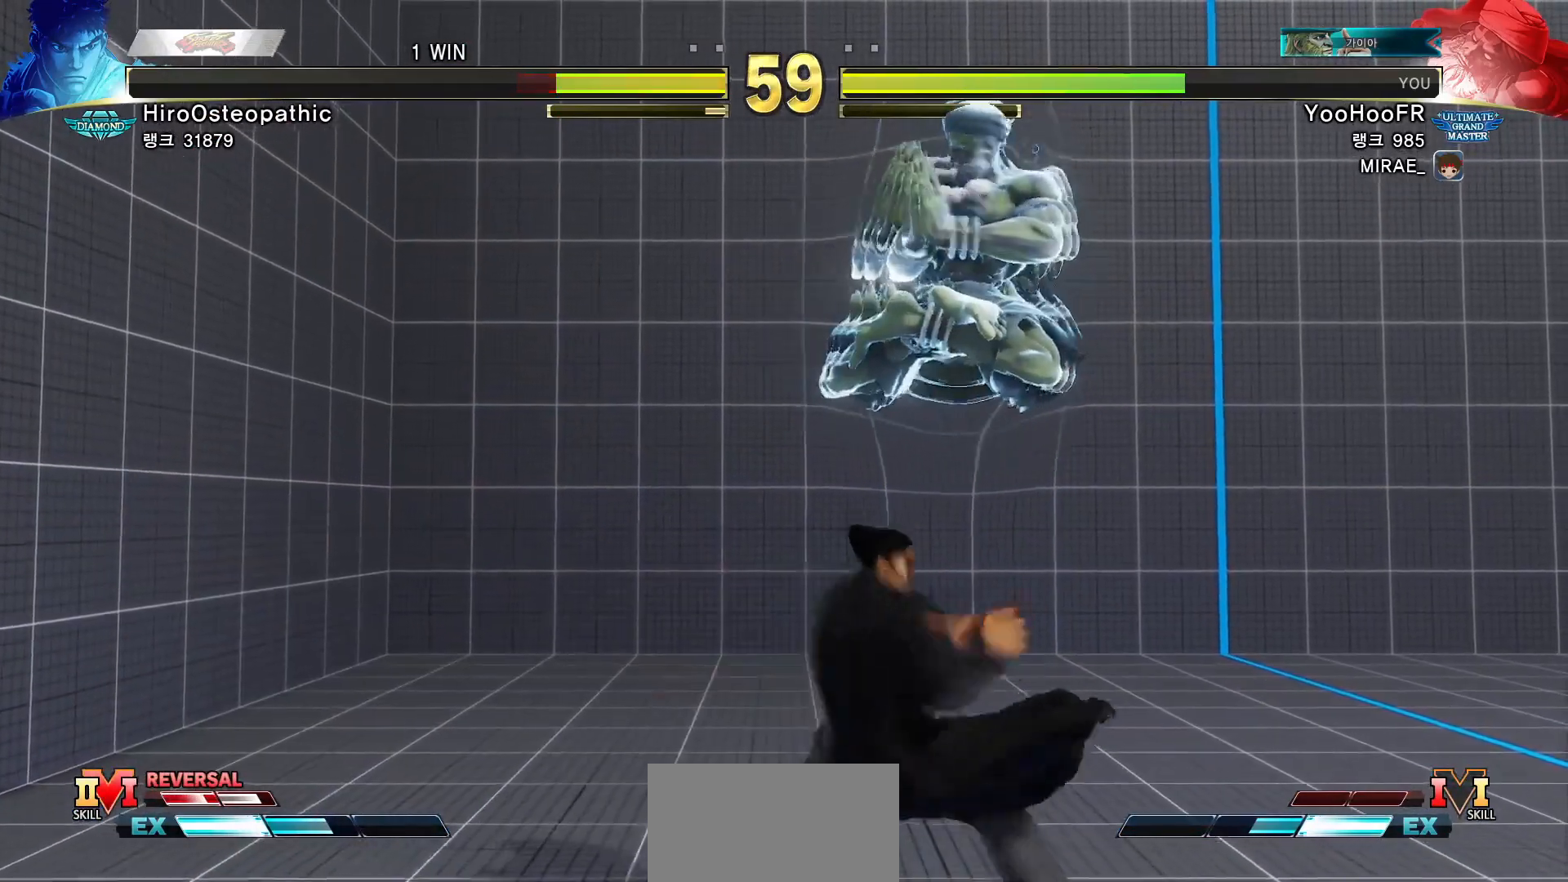
{"buttons": ["R1"], "left_stick": "right", "events": [[200, "CIRCLE", "up"], [217, "TRIANGLE", "up"], [500, "R1", "down"]]}